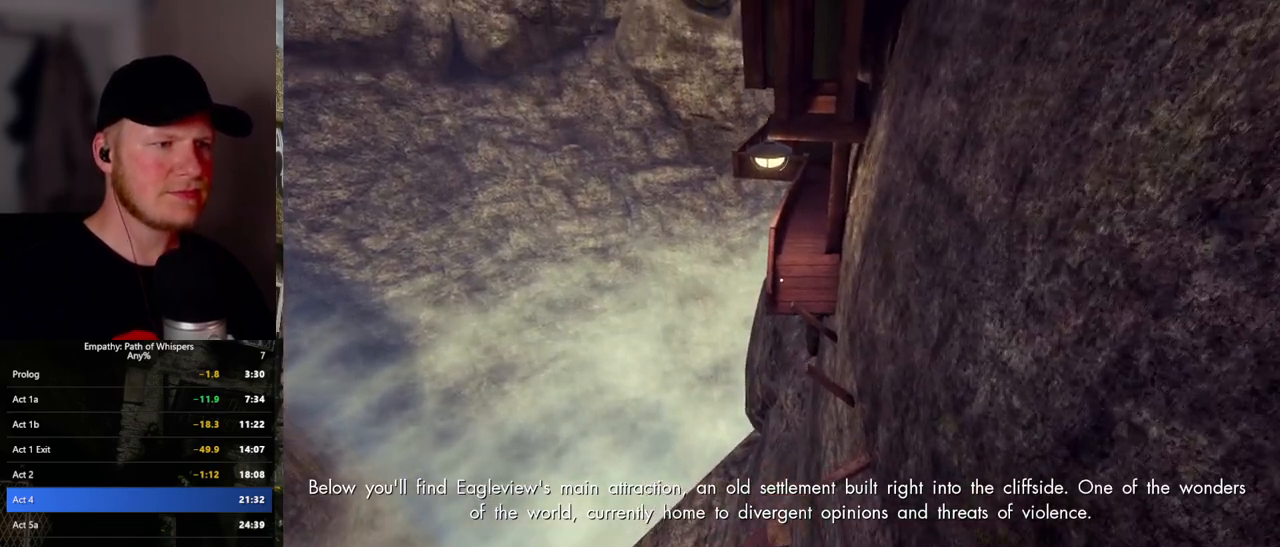
Gameplay with keyboard and mouse; each line is a JSON object with the keys and mouse buttons held at the frame after it. "events" lists presses ("down") and releases ("up") of ".", "/", "0", "1", "2", "3", "4", "5", "6", "7", "8", "9", "a", "alt_l", "alt_r", "b", "backslash", "backspace", "c", "caps_lock", "comma", "ctrl_l", "ctrl_r", "d", "e", "equals", "escape", "f", "f1", "f10", "f11", "f12", "f2", "f3", "f4", "f5", "f6", "f7", "f8", "f9", "g", "h", "i", "j", "k", "l", "lbracket", "m", "minus", "n", "o", "p", "q", "quote", "r", "rbracket", "return", "s", "semicolon", "shift_l", "shift_r", "space", "super_l", "super_r", "t", "tab", "tilde", "u", "v", "w", "x", "y", "z", "mouse_left", "mouse_wheel", "mouse_right", "mouse_mb4" and "mouse_mb5" between this image and that frame as [ms after this image, input, new state], when the widget could be followed in between. "mouse_left", "mouse_wheel", "mouse_right", "mouse_mb4", "mouse_mb5" = the "left", "wheel", "right", "mb4", "mb5" buttons of the "mouse" list. No other keys are recorded. "wheel" means that the mouse wheel is clicked or scrolled. Mouse movement is not recorded.
{"keys": ["shift_l", "w"], "mouse": [], "events": []}
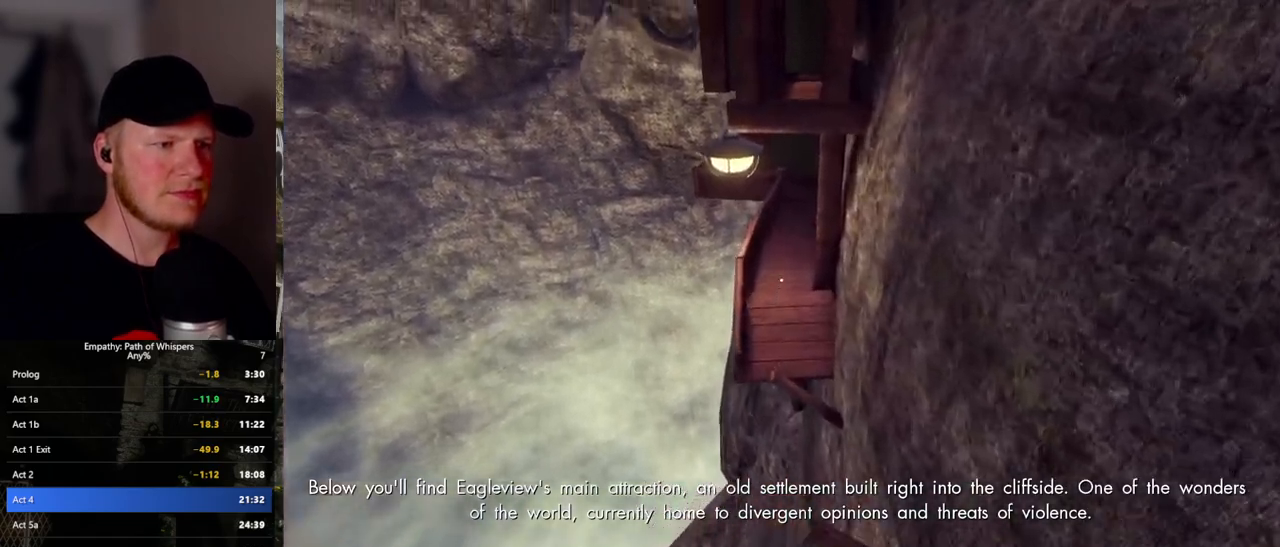
{"keys": ["shift_l", "w"], "mouse": [], "events": []}
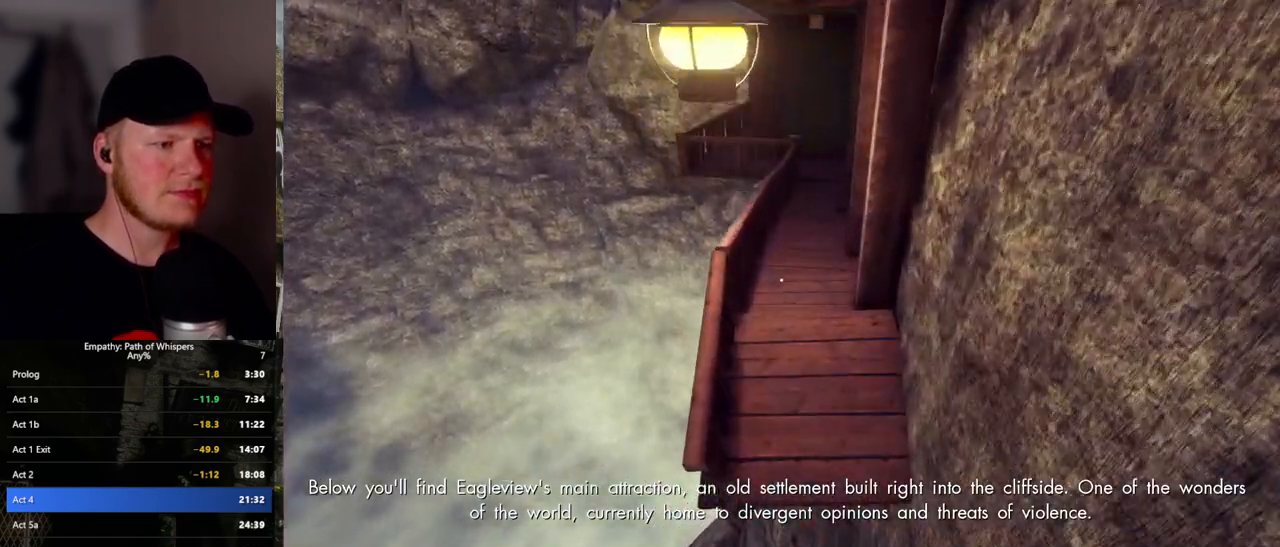
{"keys": ["shift_l", "w"], "mouse": [], "events": []}
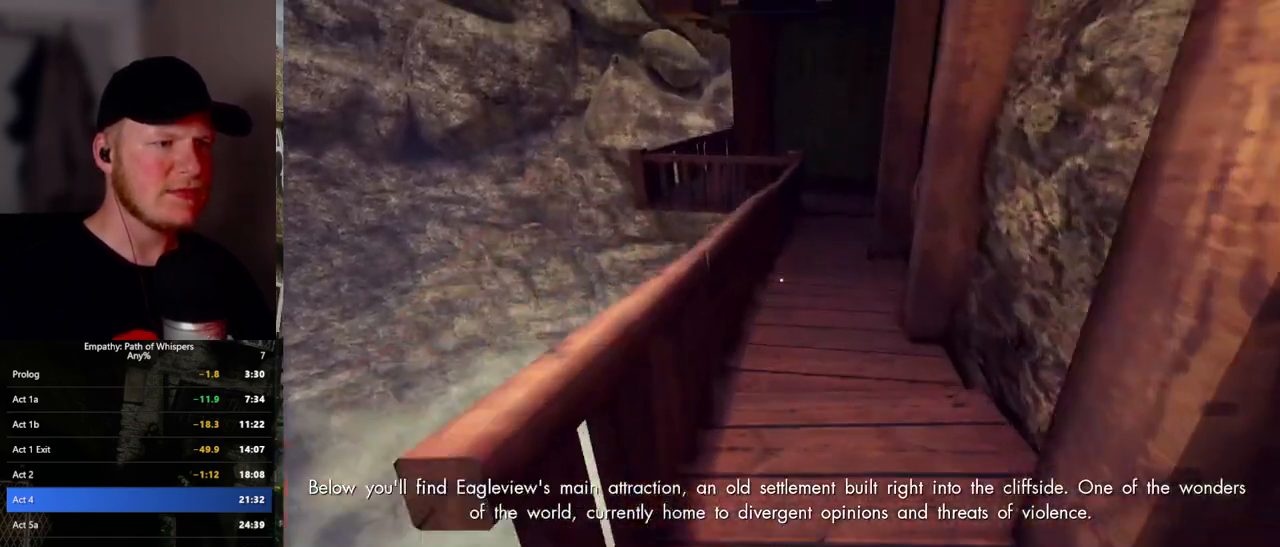
{"keys": ["shift_l", "w"], "mouse": [], "events": [[217, "d", "down"], [317, "d", "up"]]}
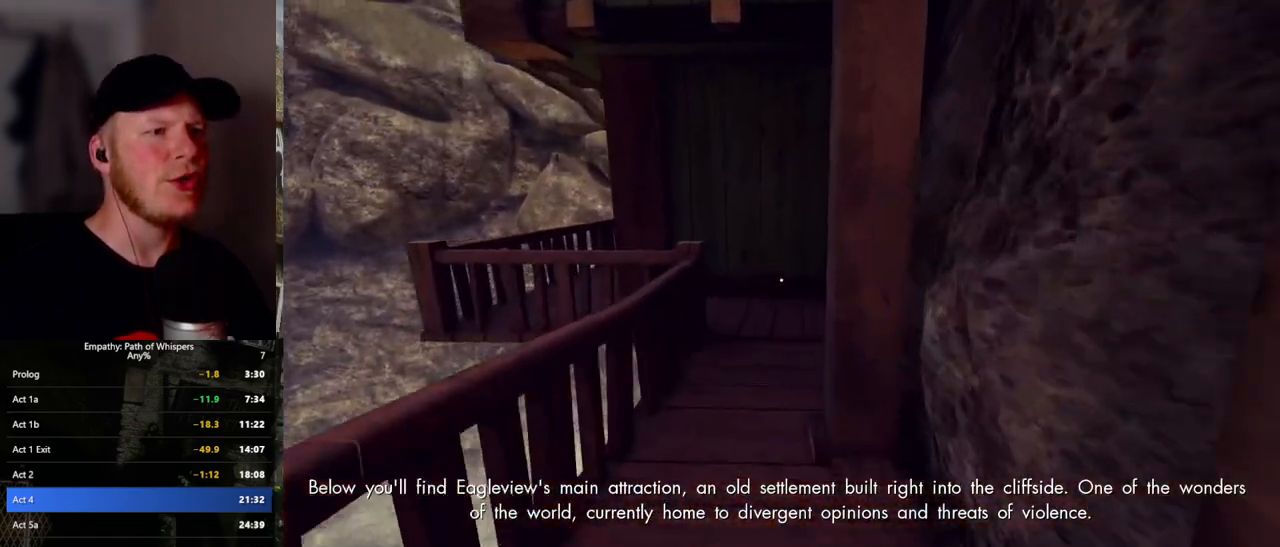
{"keys": ["shift_l", "w"], "mouse": [], "events": []}
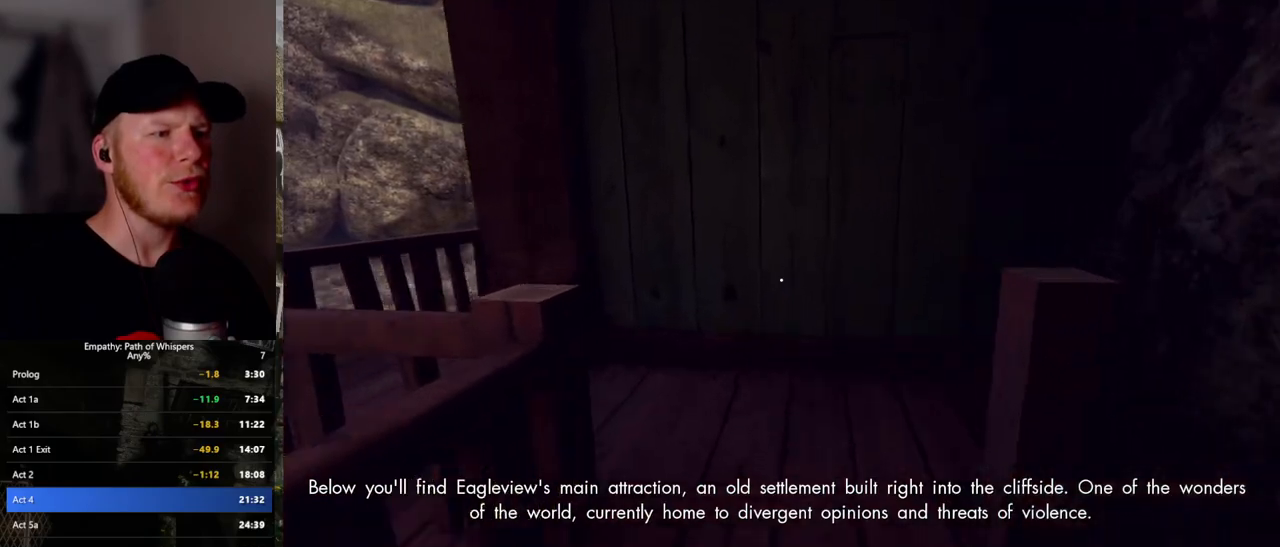
{"keys": ["a", "shift_l", "w"], "mouse": [], "events": [[367, "a", "down"]]}
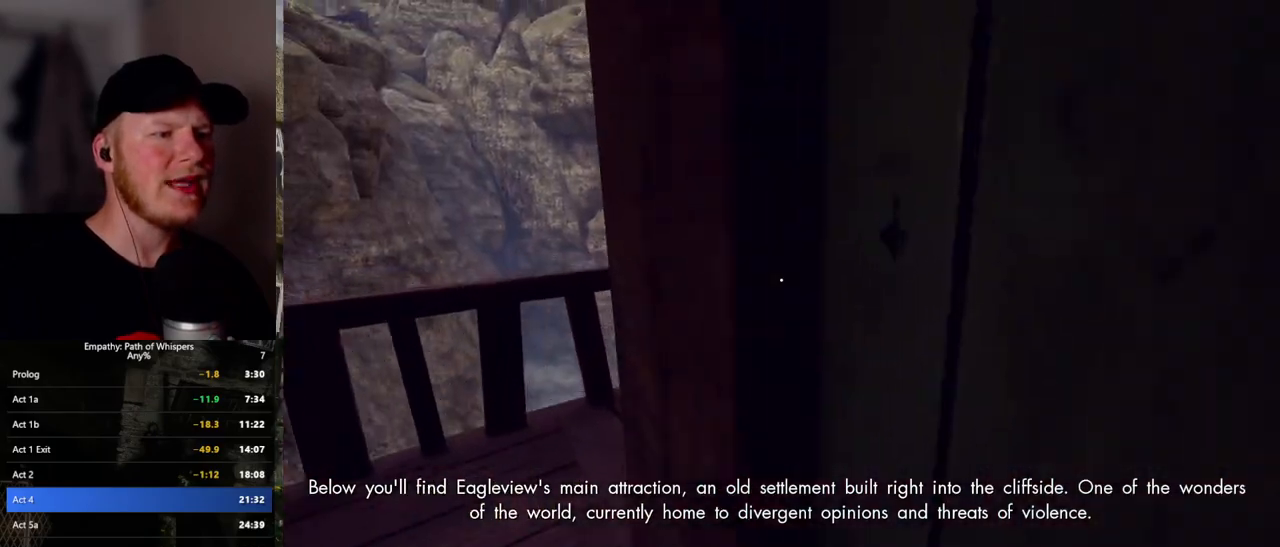
{"keys": ["shift_l", "w"], "mouse": [], "events": [[300, "a", "up"]]}
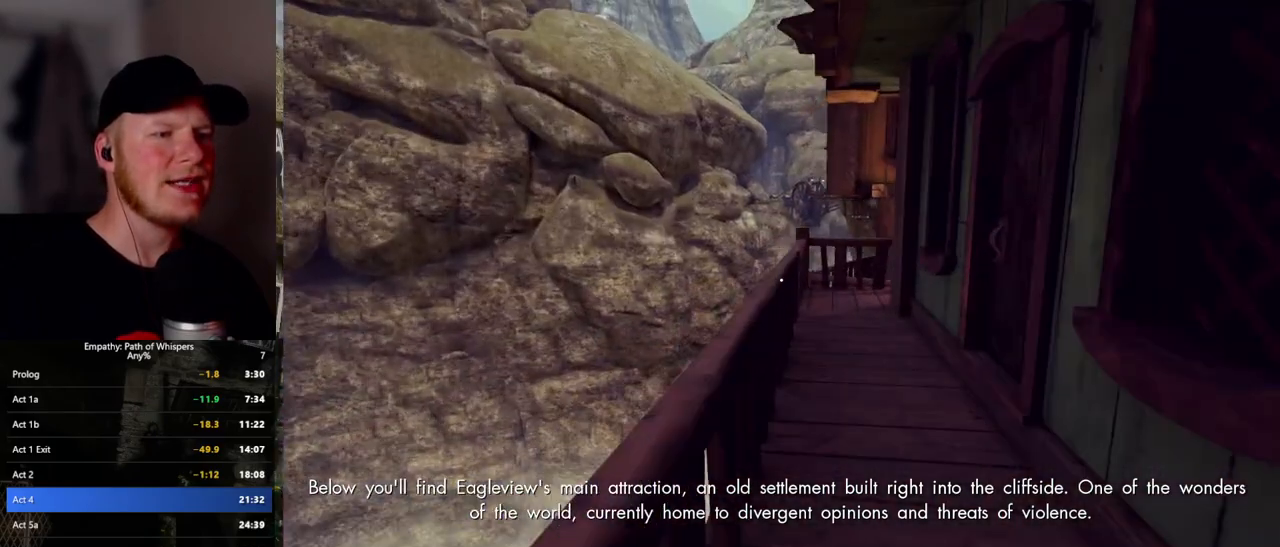
{"keys": ["shift_l", "w"], "mouse": [], "events": []}
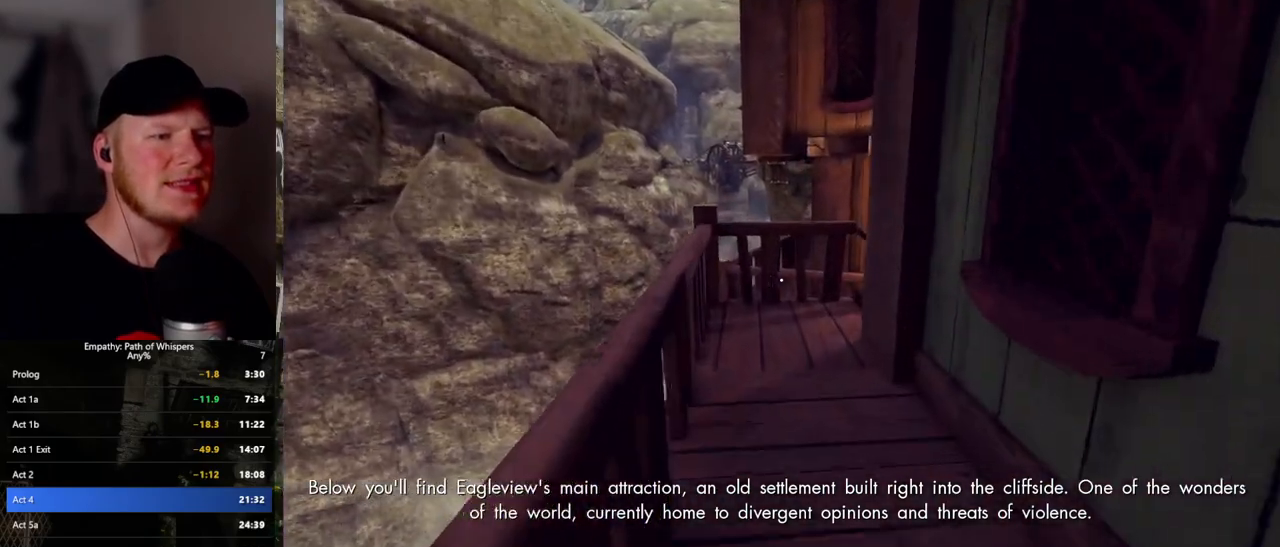
{"keys": ["shift_l", "w"], "mouse": [], "events": [[250, "a", "down"], [400, "a", "up"]]}
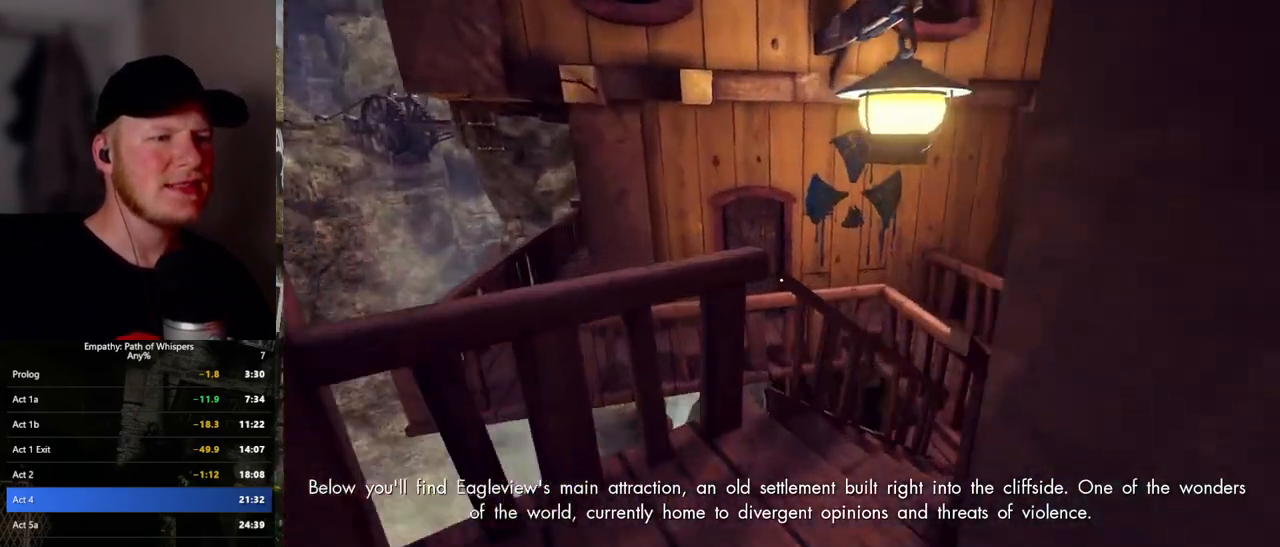
{"keys": ["d", "shift_l", "w"], "mouse": [], "events": [[200, "d", "down"]]}
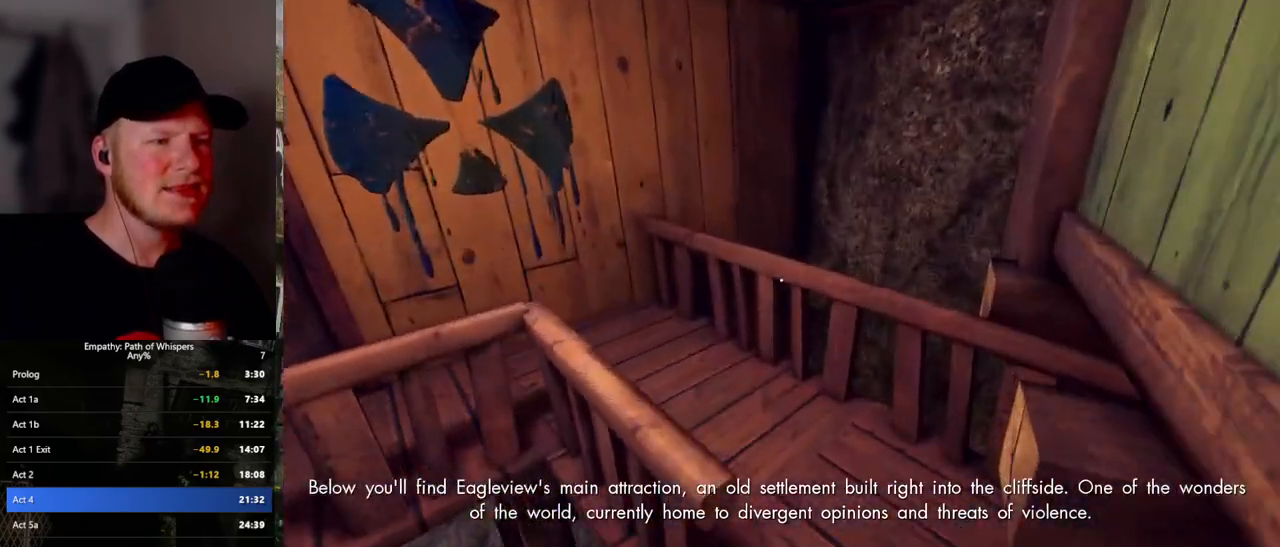
{"keys": ["shift_l", "w"], "mouse": [], "events": [[33, "d", "up"]]}
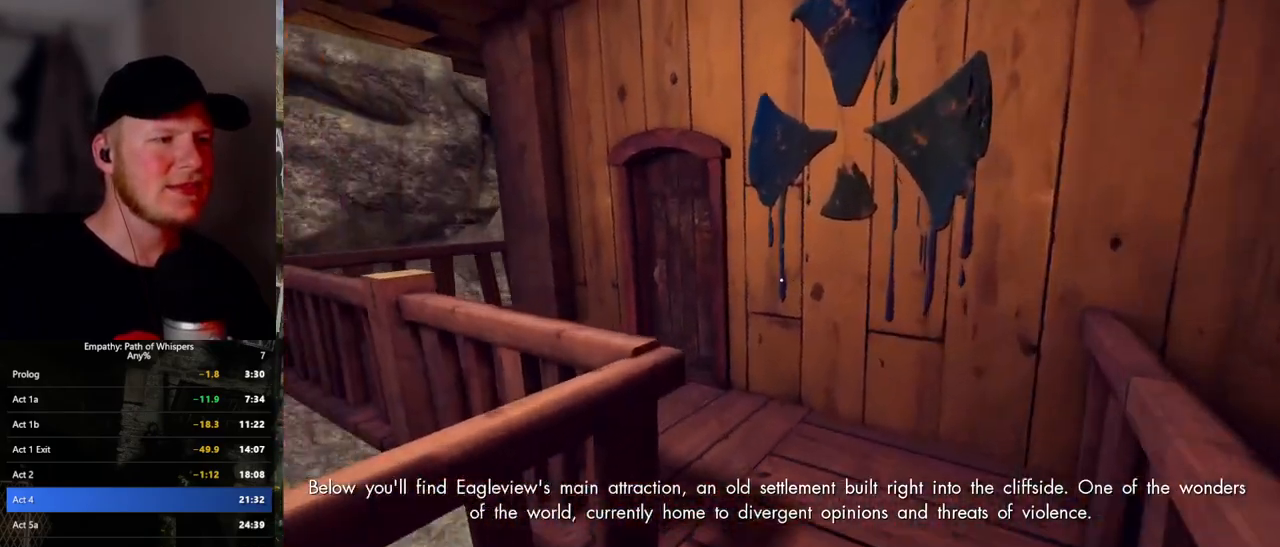
{"keys": ["a", "shift_l", "w"], "mouse": [], "events": [[417, "a", "down"]]}
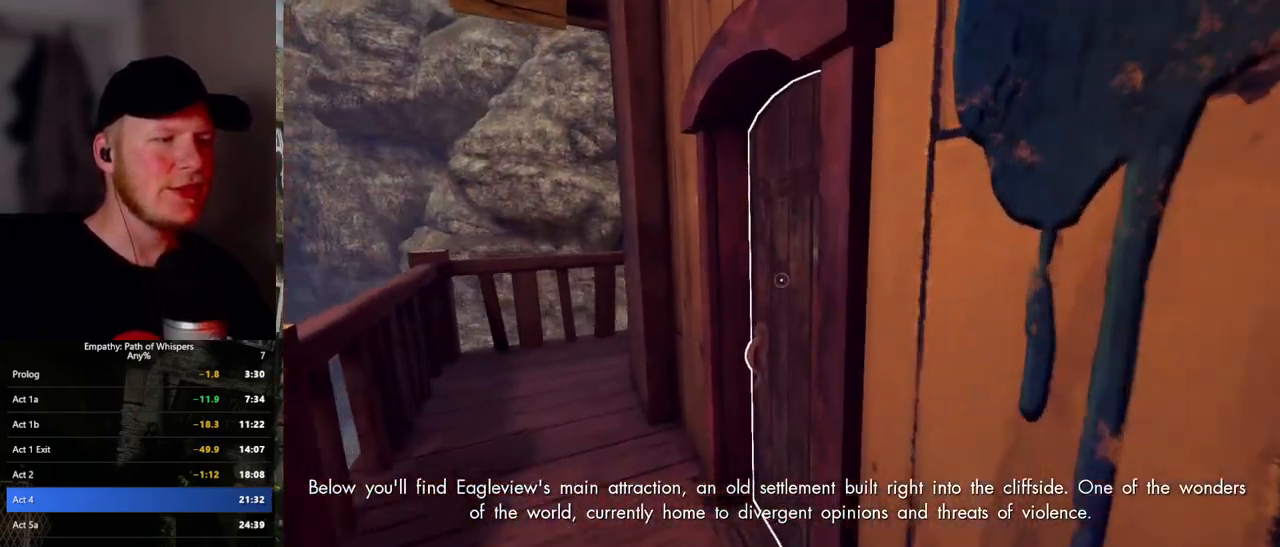
{"keys": ["a", "shift_l", "w"], "mouse": [], "events": []}
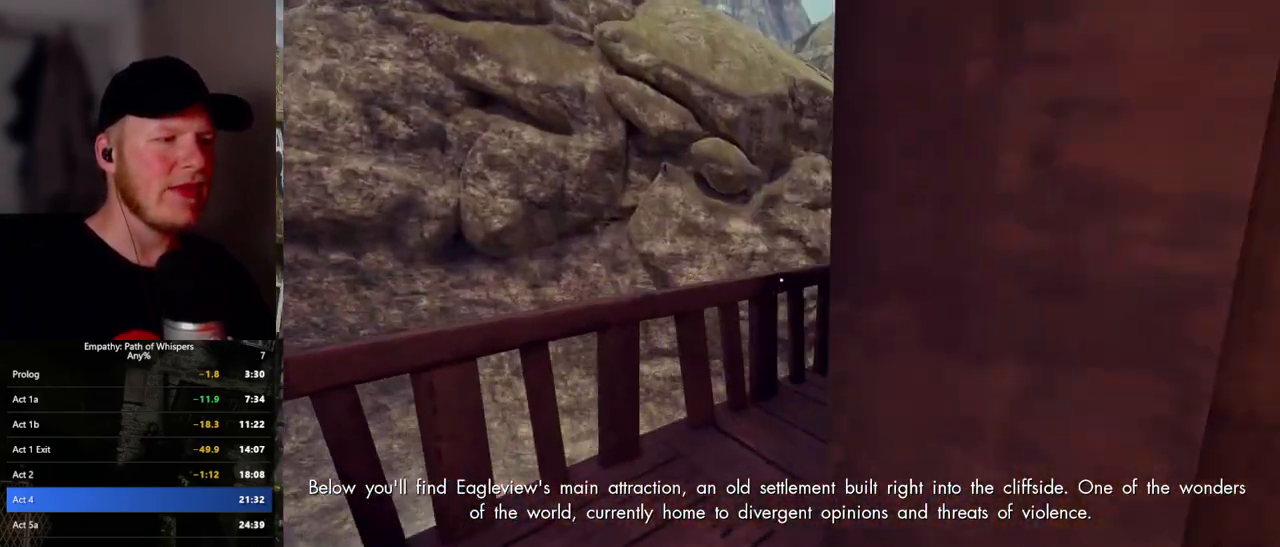
{"keys": ["shift_l", "w"], "mouse": [], "events": [[133, "a", "up"]]}
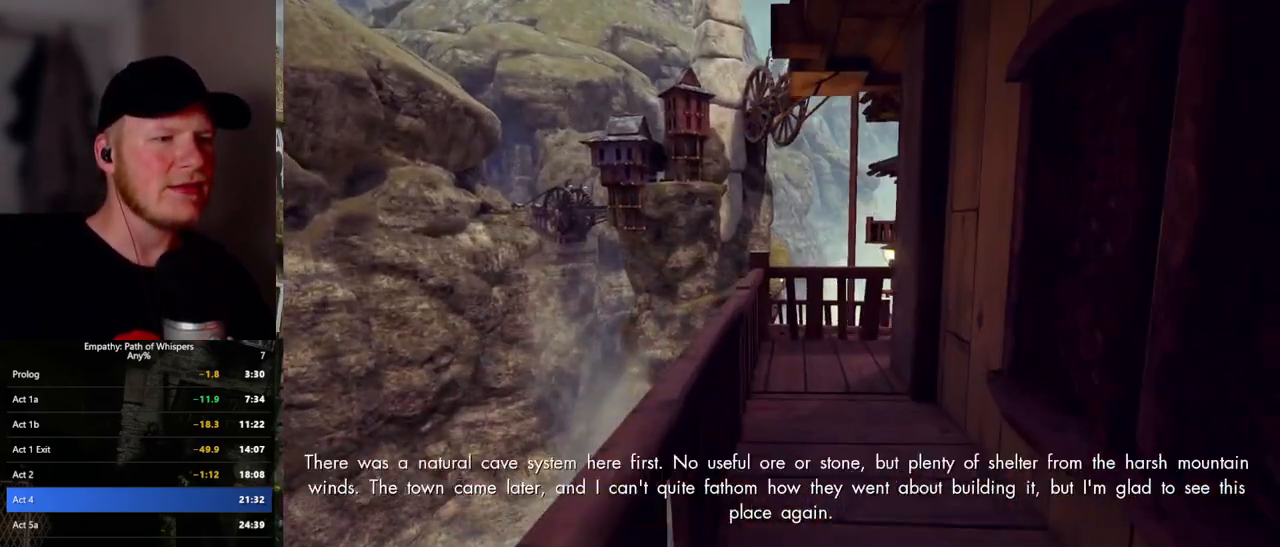
{"keys": ["a", "shift_l", "w"], "mouse": [], "events": [[417, "a", "down"]]}
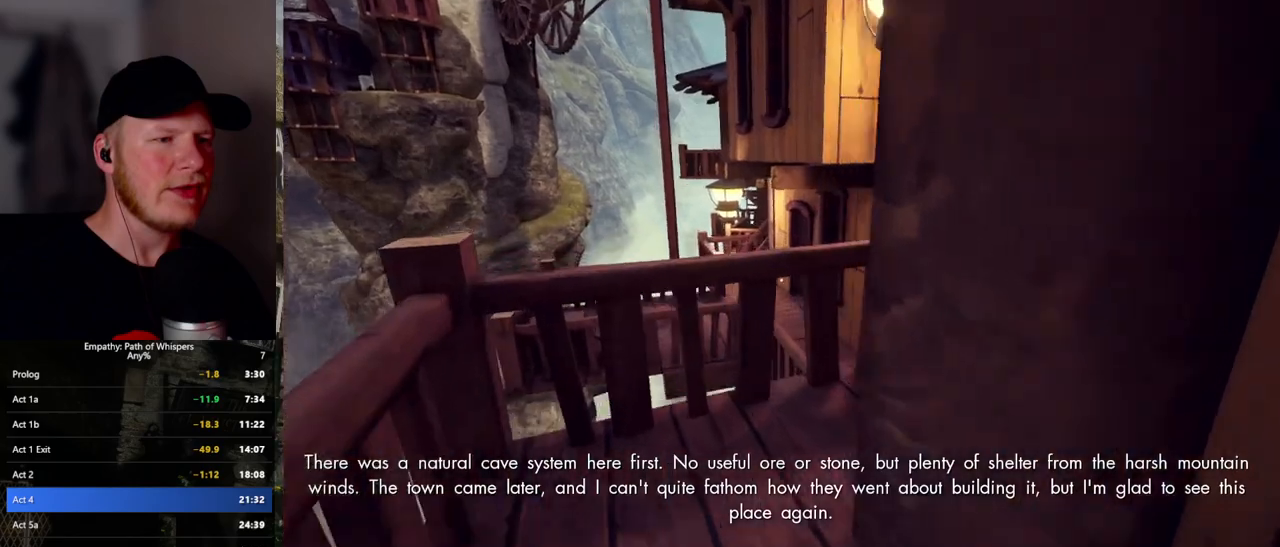
{"keys": ["d", "shift_l", "w"], "mouse": [], "events": [[117, "a", "up"], [417, "d", "down"]]}
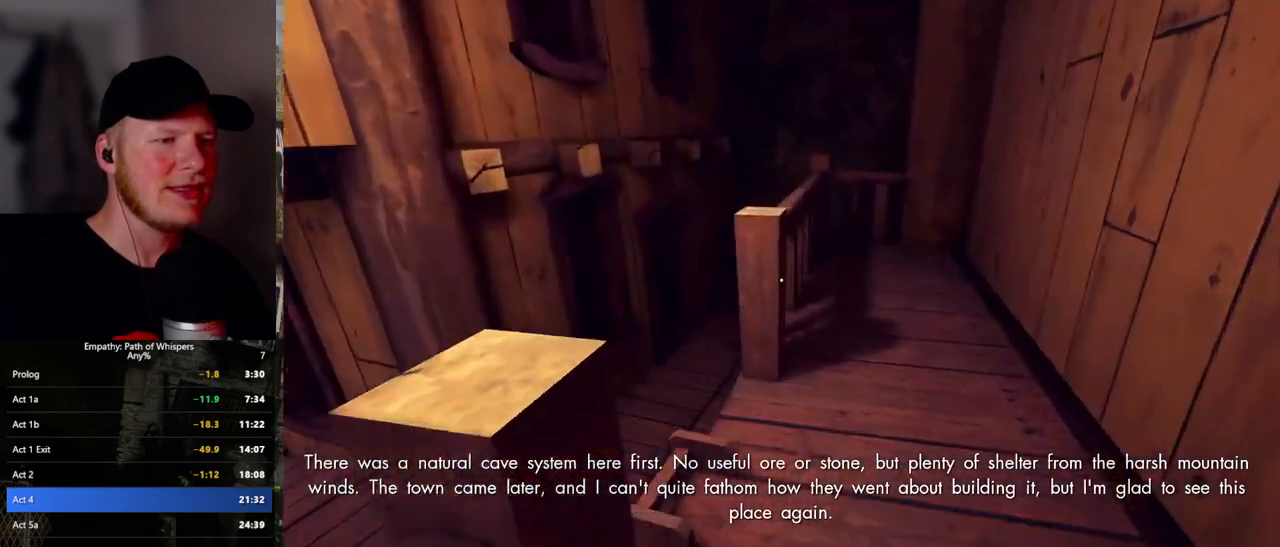
{"keys": ["shift_l", "w"], "mouse": [], "events": [[50, "d", "up"], [200, "a", "down"], [300, "a", "up"]]}
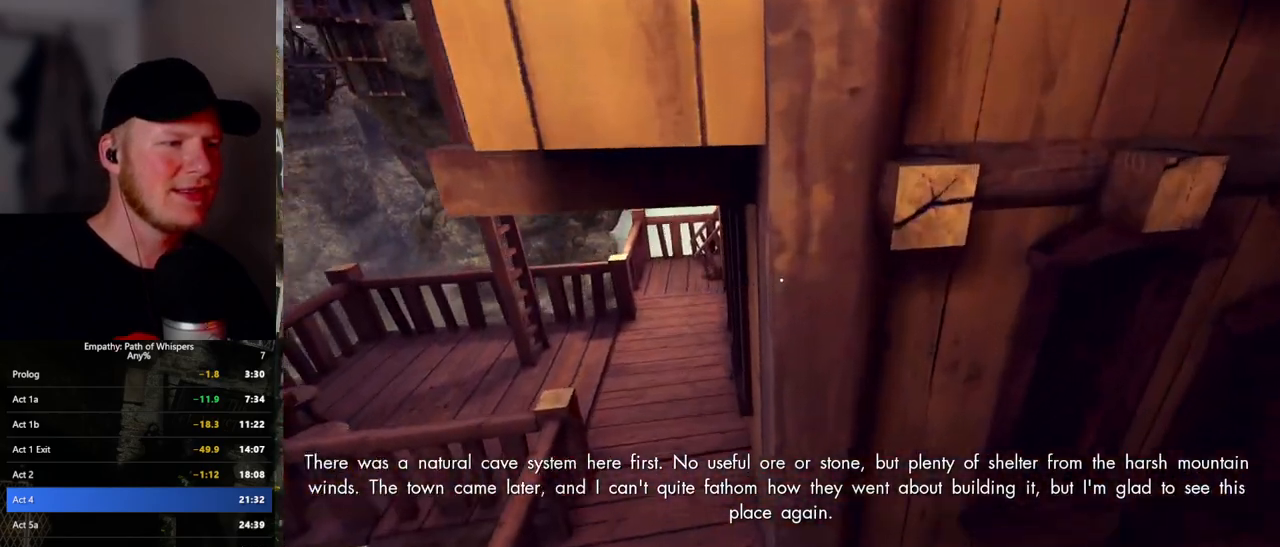
{"keys": ["a", "shift_l"], "mouse": [], "events": [[117, "a", "down"], [483, "w", "up"]]}
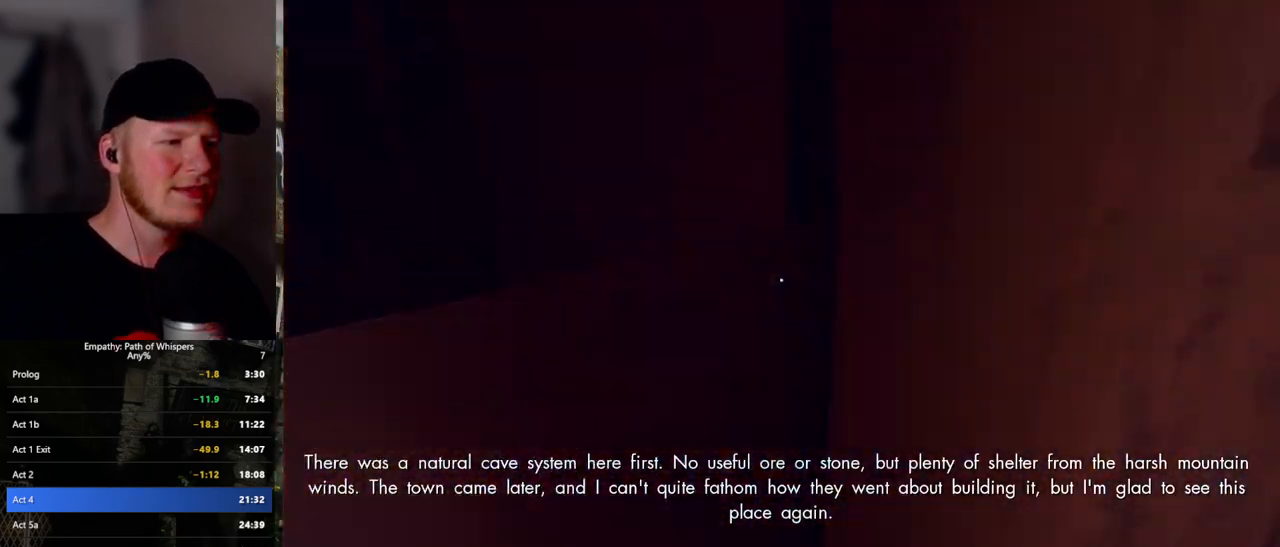
{"keys": ["a"], "mouse": [], "events": [[50, "a", "up"], [150, "a", "down"], [150, "shift_l", "up"], [217, "a", "up"], [433, "a", "down"]]}
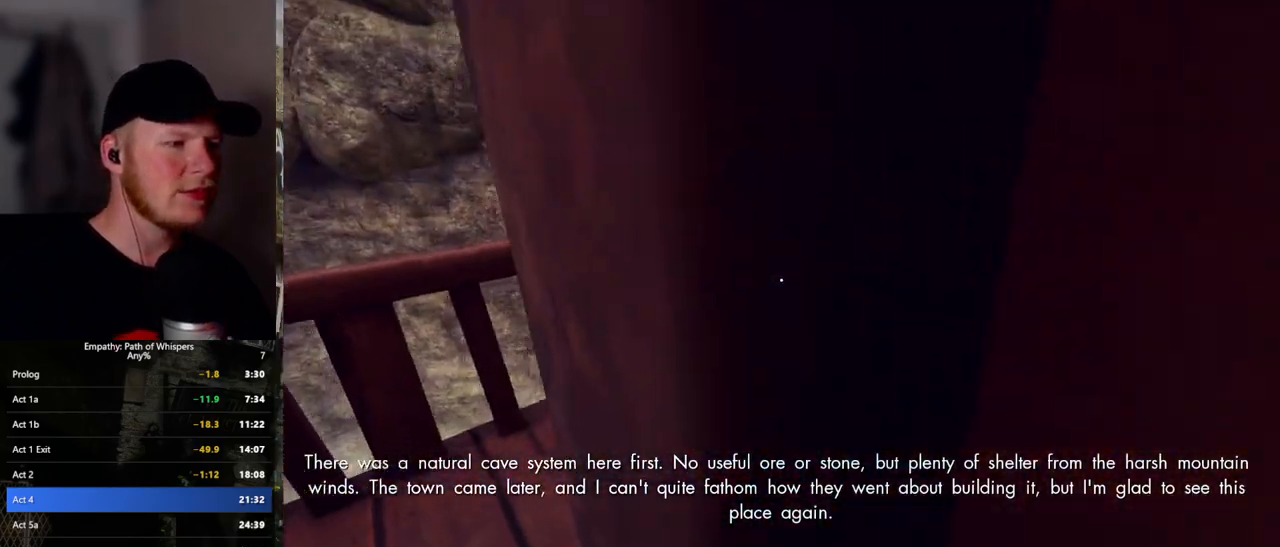
{"keys": ["shift_l", "w"], "mouse": [], "events": [[267, "a", "up"], [283, "w", "down"], [367, "shift_l", "down"]]}
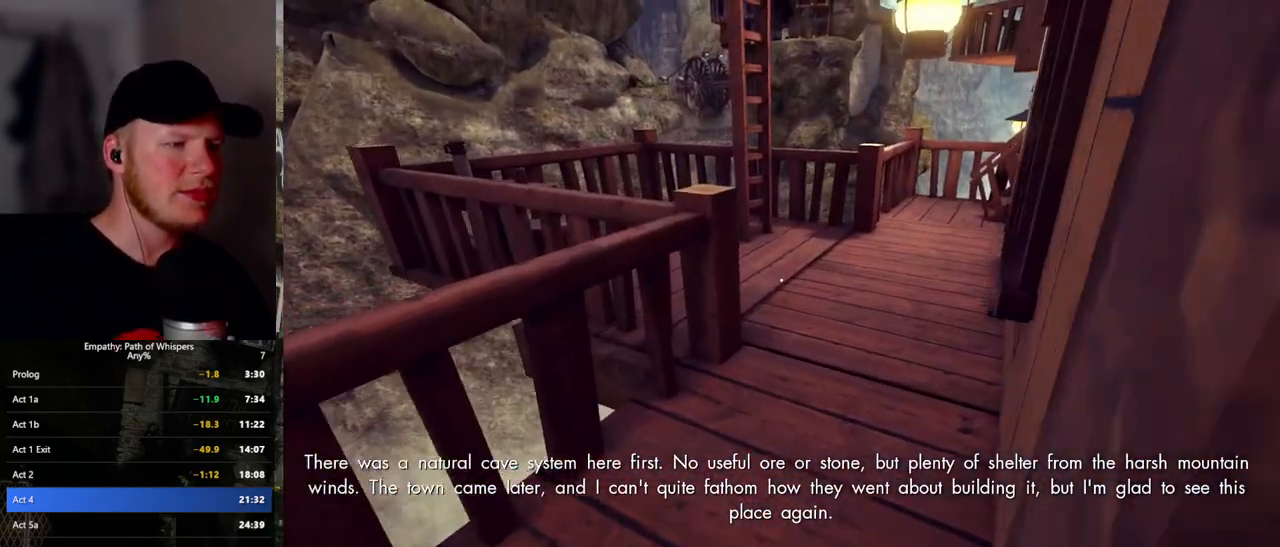
{"keys": ["shift_l", "w"], "mouse": [], "events": []}
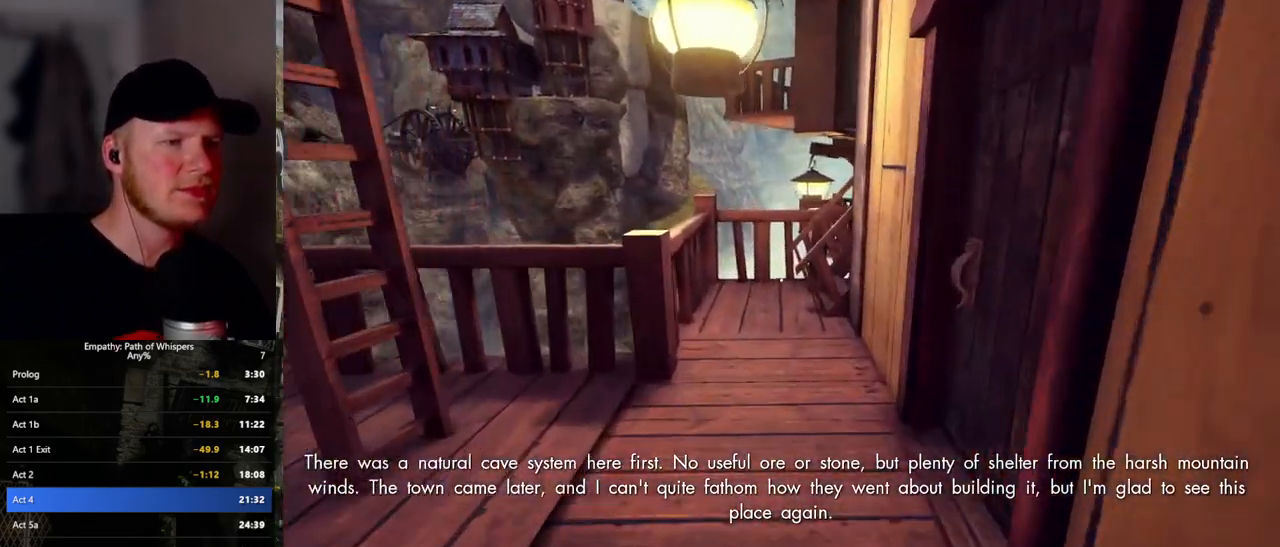
{"keys": ["a", "shift_l", "w"], "mouse": [], "events": [[267, "a", "down"]]}
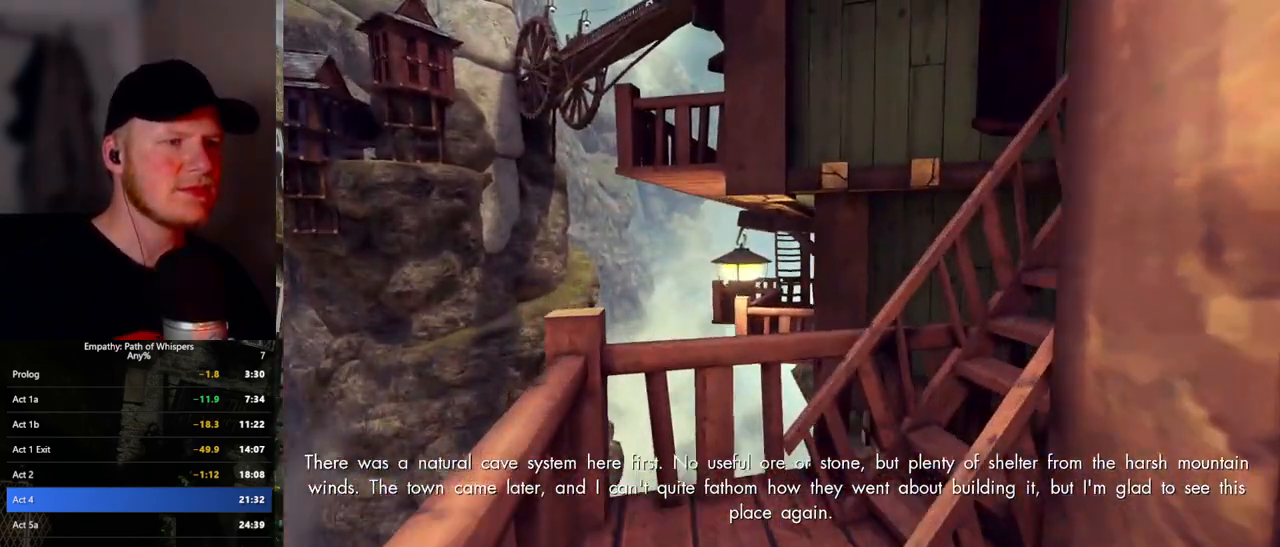
{"keys": ["shift_l", "w"], "mouse": [], "events": [[17, "a", "up"], [300, "d", "down"], [467, "d", "up"]]}
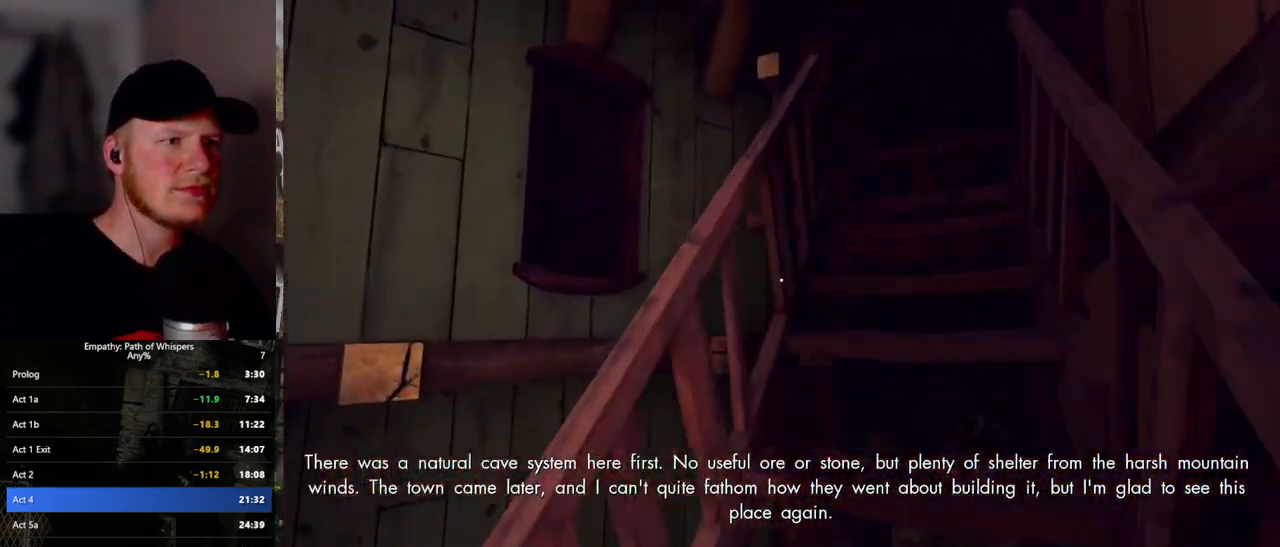
{"keys": ["w"], "mouse": [], "events": [[233, "d", "down"], [333, "d", "up"], [350, "shift_l", "up"]]}
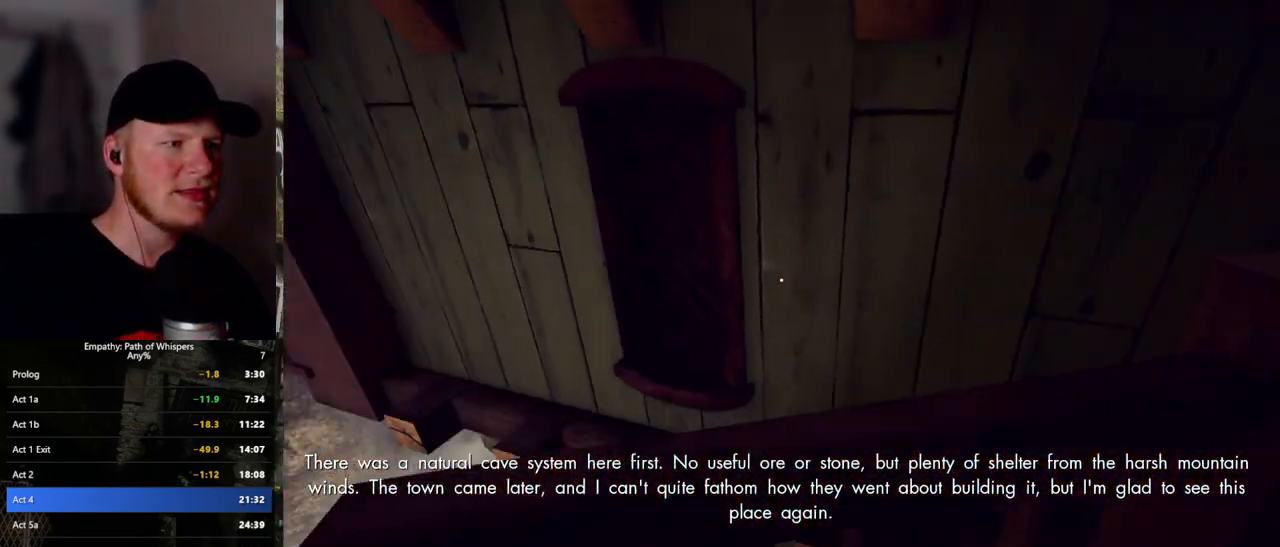
{"keys": ["a", "space", "w"], "mouse": [], "events": [[17, "w", "up"], [100, "w", "down"], [233, "w", "up"], [367, "w", "down"], [417, "a", "down"], [450, "space", "down"]]}
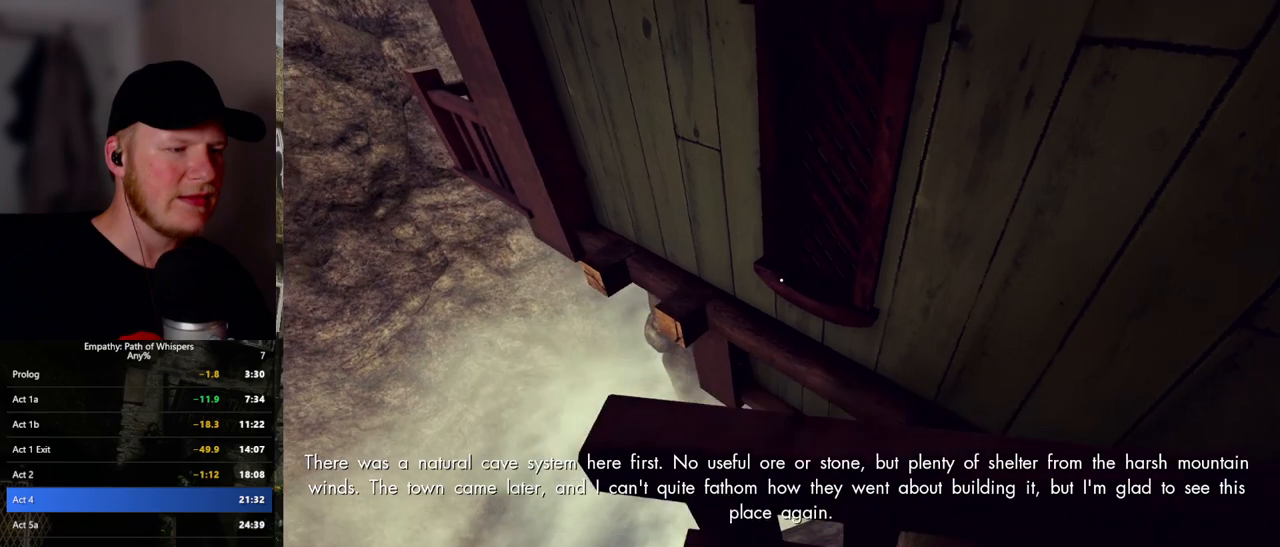
{"keys": [], "mouse": [], "events": [[50, "space", "up"], [150, "a", "up"], [167, "w", "up"]]}
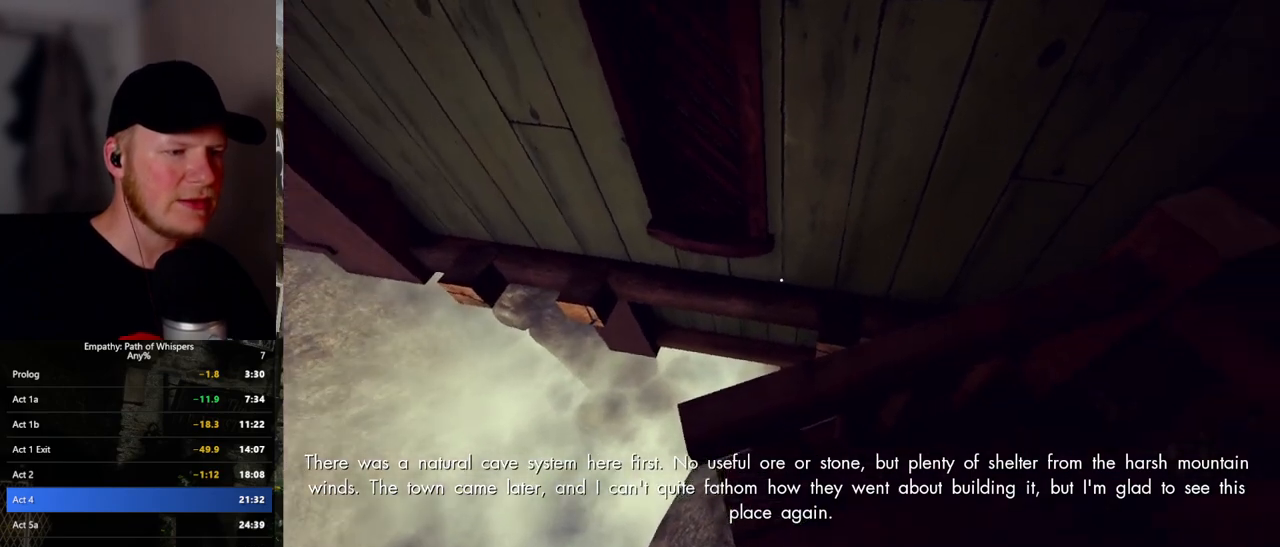
{"keys": [], "mouse": [], "events": [[300, "space", "down"], [317, "w", "down"], [400, "space", "up"], [500, "w", "up"]]}
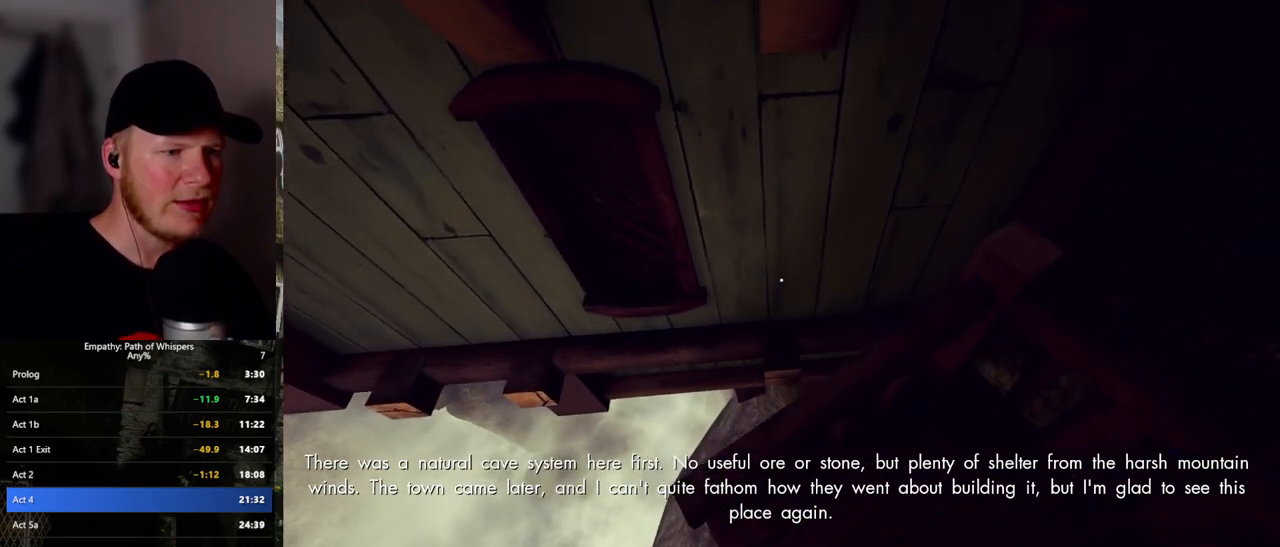
{"keys": [], "mouse": [], "events": [[67, "a", "down"], [67, "w", "down"], [150, "a", "up"], [317, "w", "up"]]}
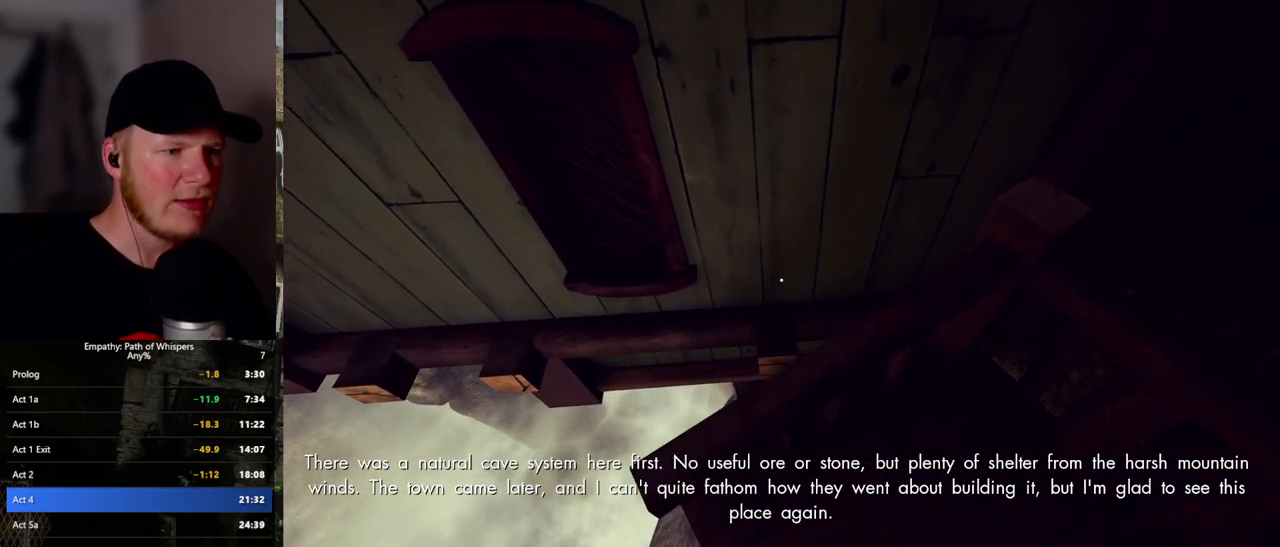
{"keys": [], "mouse": [], "events": []}
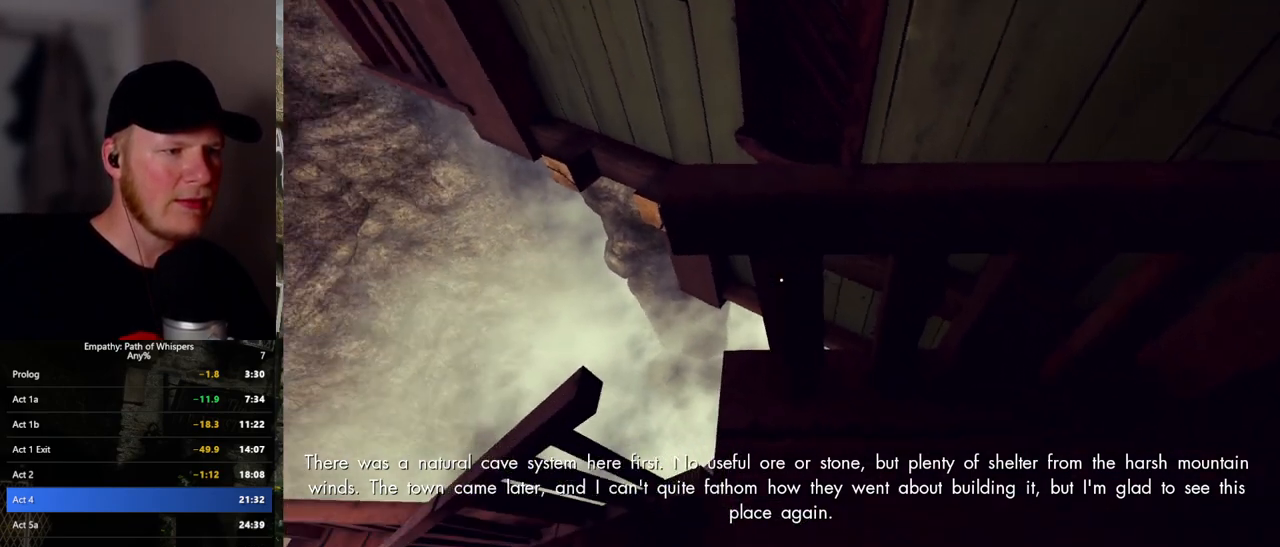
{"keys": ["a", "space", "w"], "mouse": [], "events": [[17, "w", "down"], [183, "w", "up"], [367, "a", "down"], [367, "w", "down"], [383, "space", "down"]]}
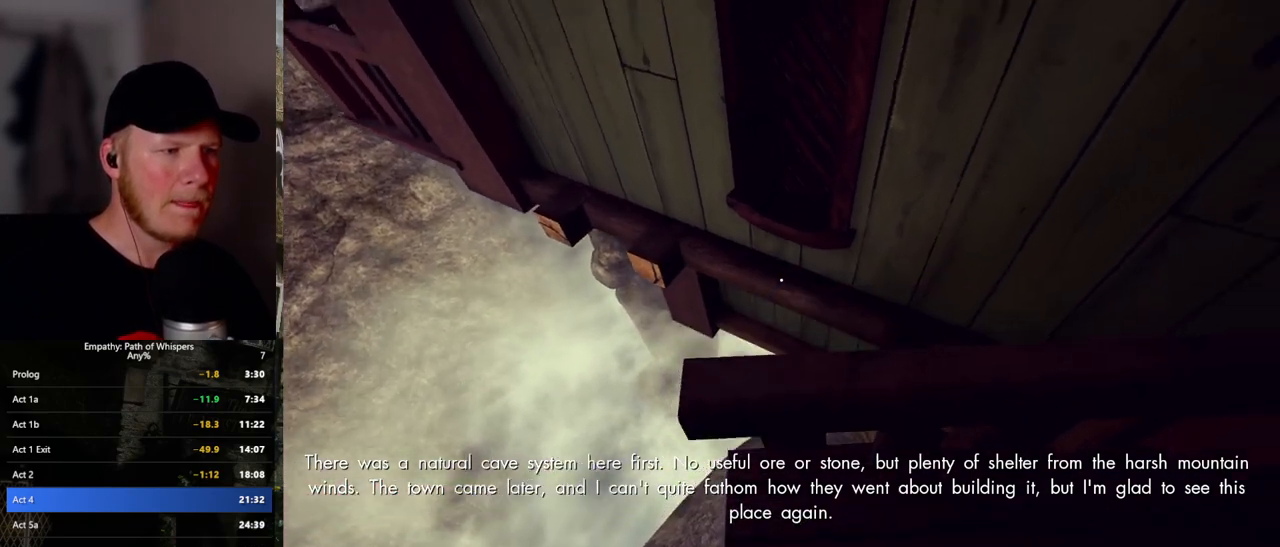
{"keys": [], "mouse": [], "events": [[17, "space", "up"], [100, "a", "up"], [133, "w", "up"], [250, "a", "down"], [317, "w", "down"], [367, "w", "up"], [433, "a", "up"]]}